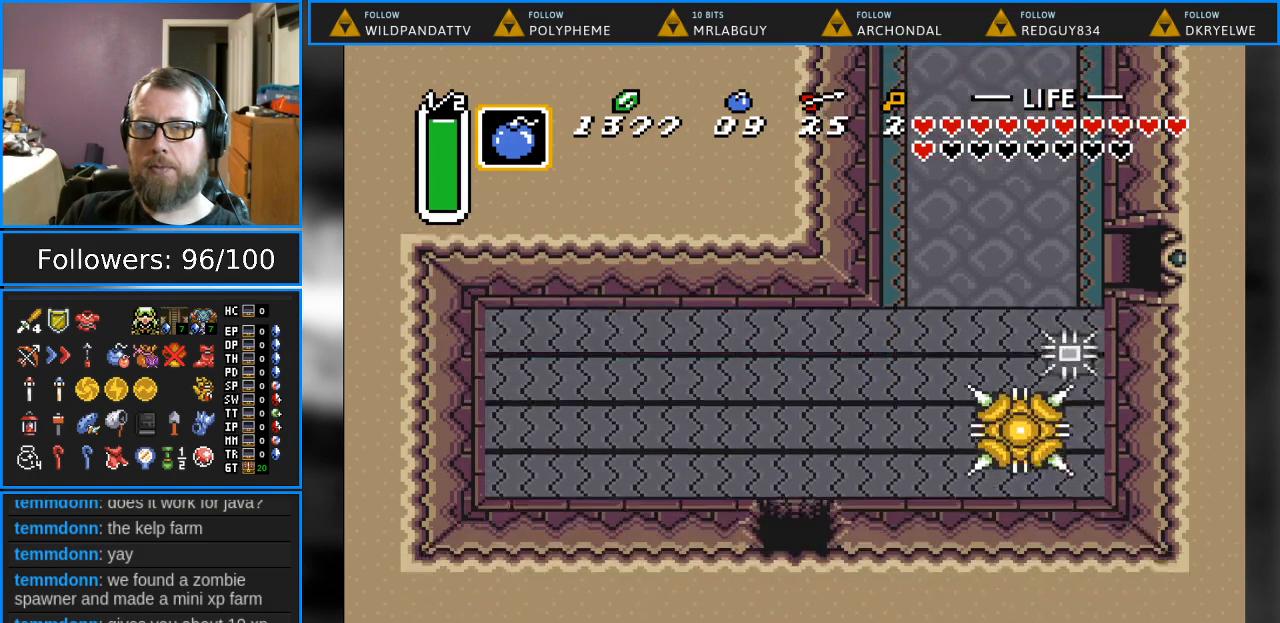
Gameplay with a controller (Nintendo layout); each line is a JSON object with the inputs held at the frame after it. "events" lists button and stick changes between this image and that frame as [ms after this image, input, new state], when the widget could be followed in between. Not read: L1 L3 R1 R3.
{"buttons": [], "events": [[233, "DPAD_DOWN", "up"]]}
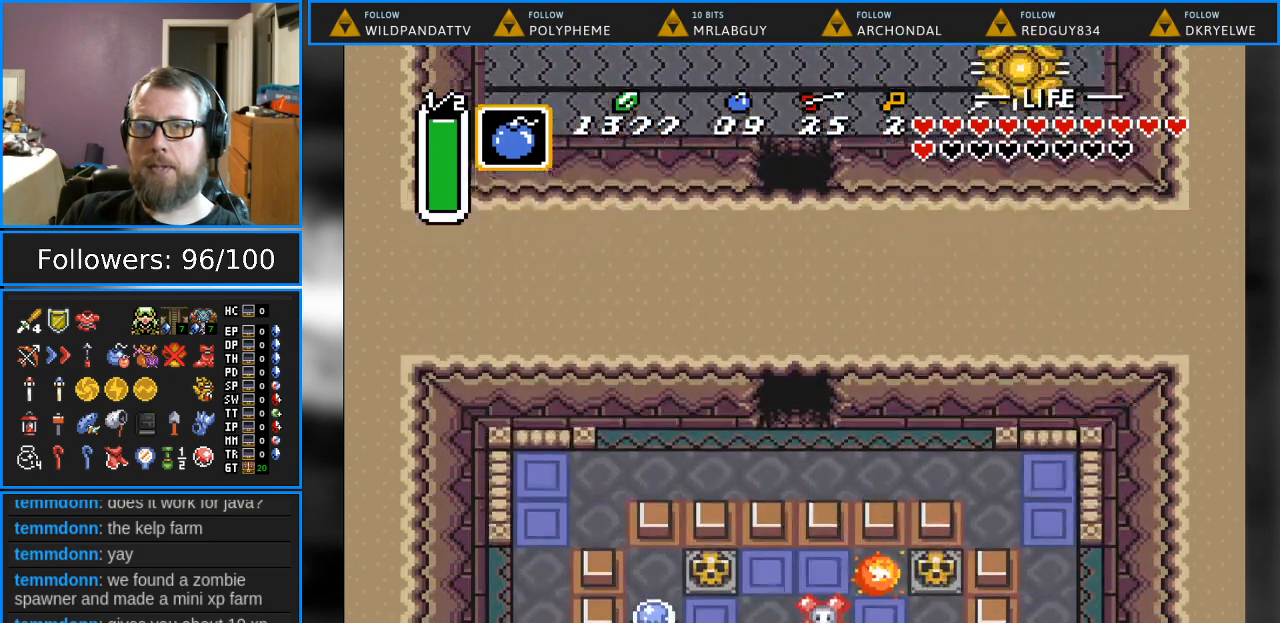
{"buttons": ["DPAD_DOWN"], "events": [[433, "DPAD_DOWN", "down"]]}
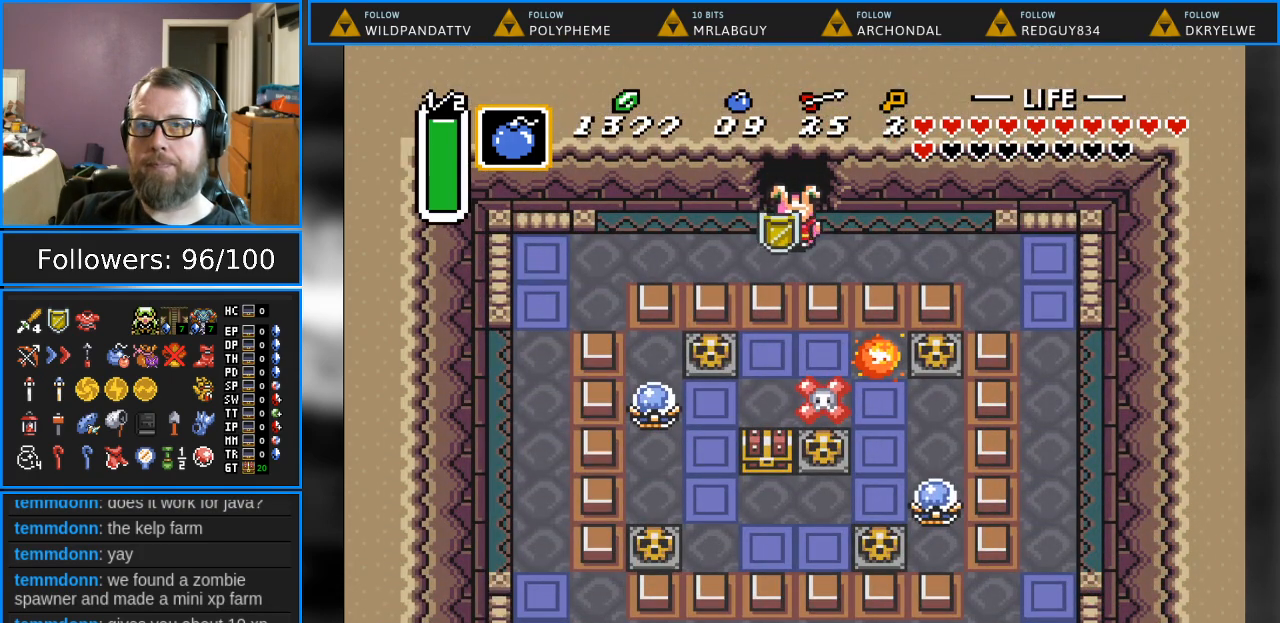
{"buttons": ["DPAD_DOWN", "DPAD_LEFT"], "events": [[267, "DPAD_LEFT", "down"]]}
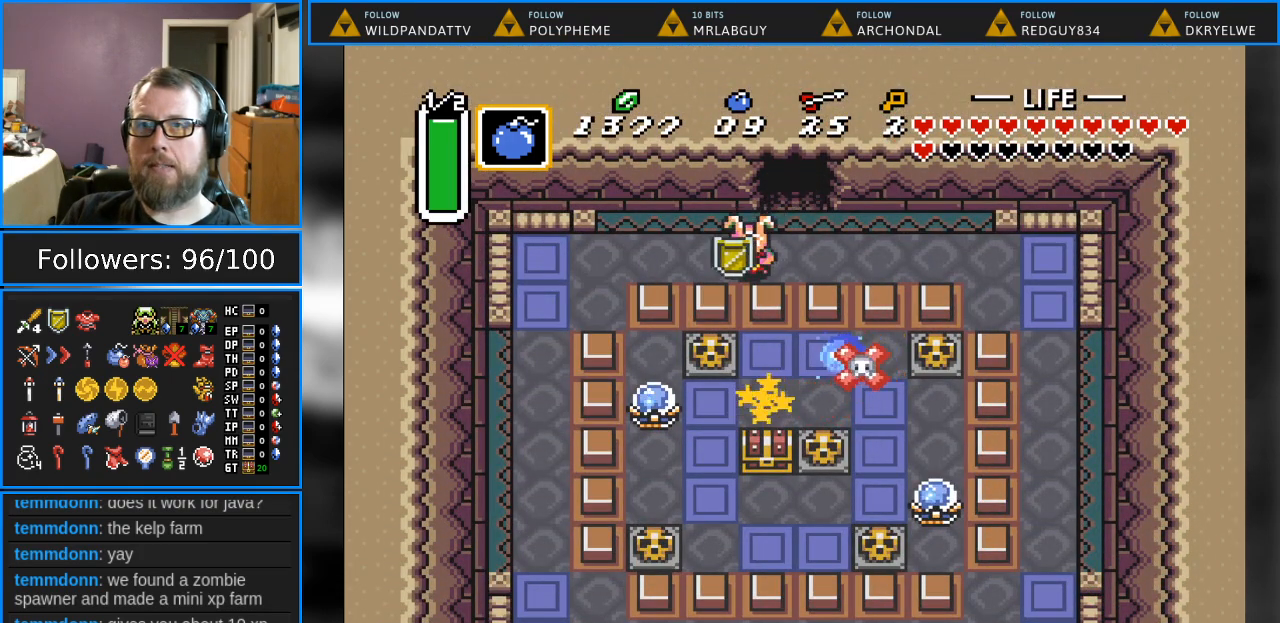
{"buttons": ["DPAD_DOWN", "DPAD_LEFT"], "events": []}
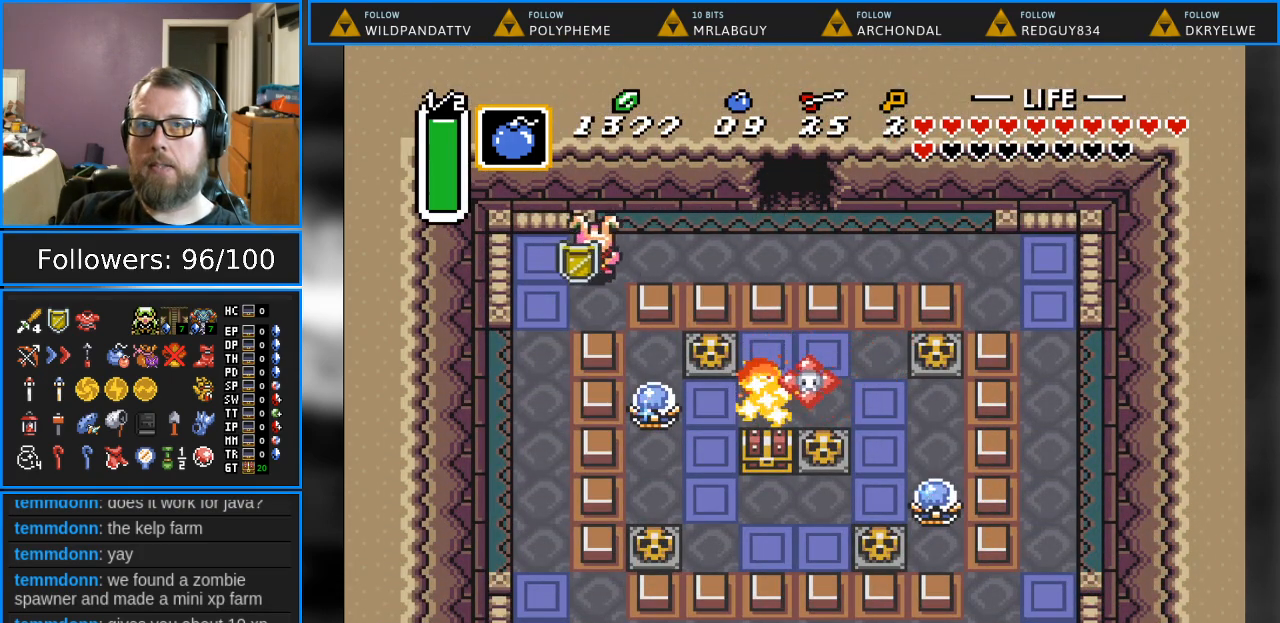
{"buttons": ["DPAD_DOWN"], "events": [[167, "DPAD_LEFT", "up"]]}
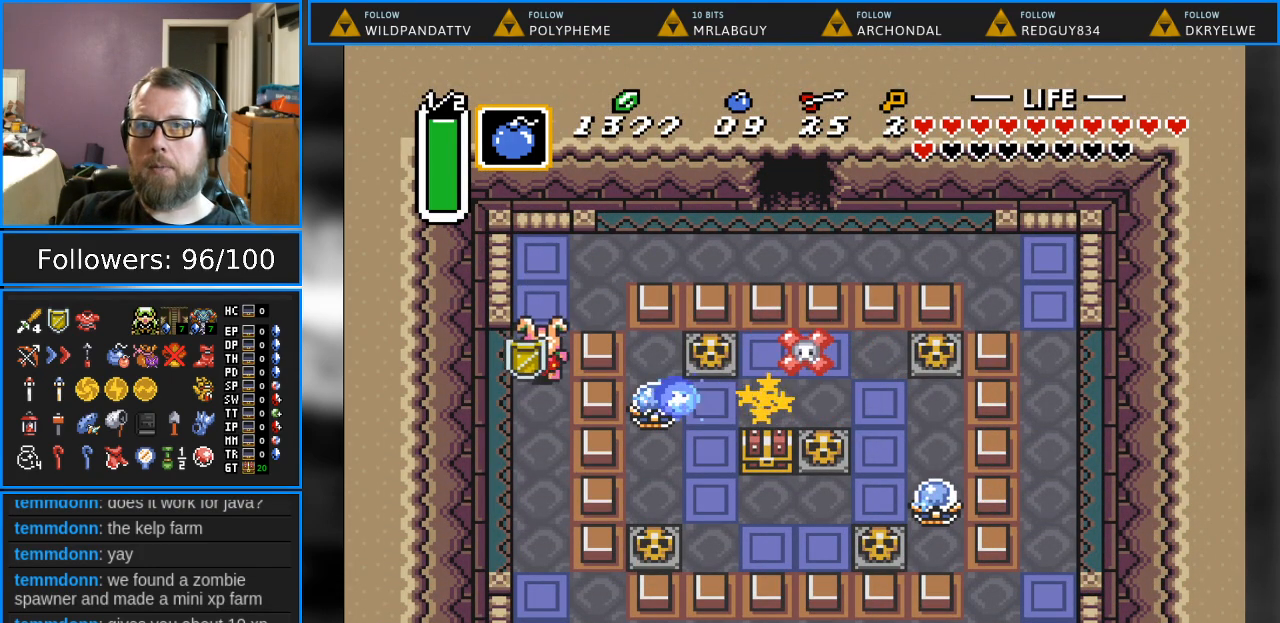
{"buttons": ["DPAD_RIGHT"], "events": [[133, "DPAD_RIGHT", "down"], [233, "DPAD_DOWN", "up"]]}
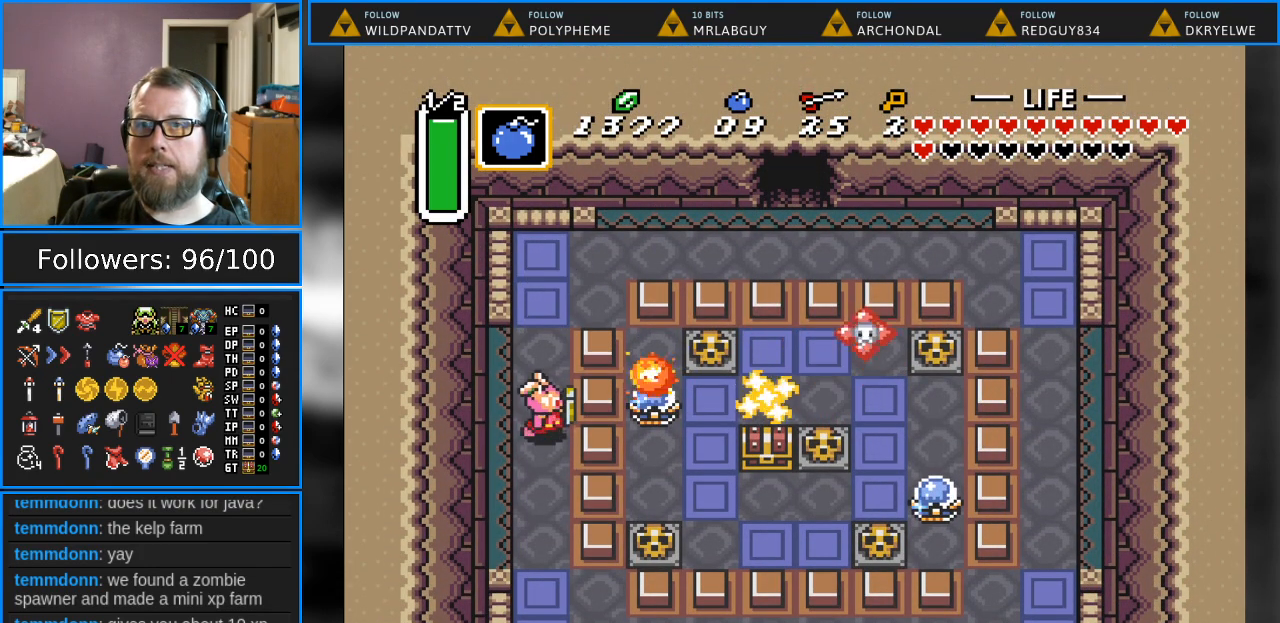
{"buttons": [], "events": [[17, "DPAD_RIGHT", "up"]]}
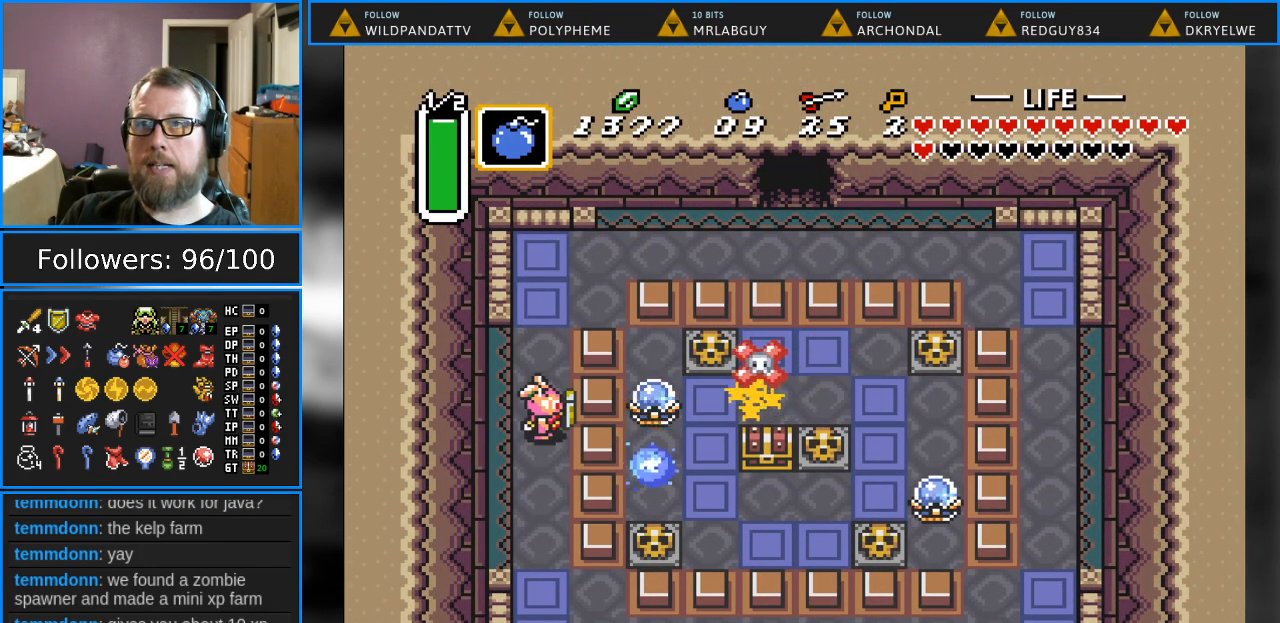
{"buttons": [], "events": []}
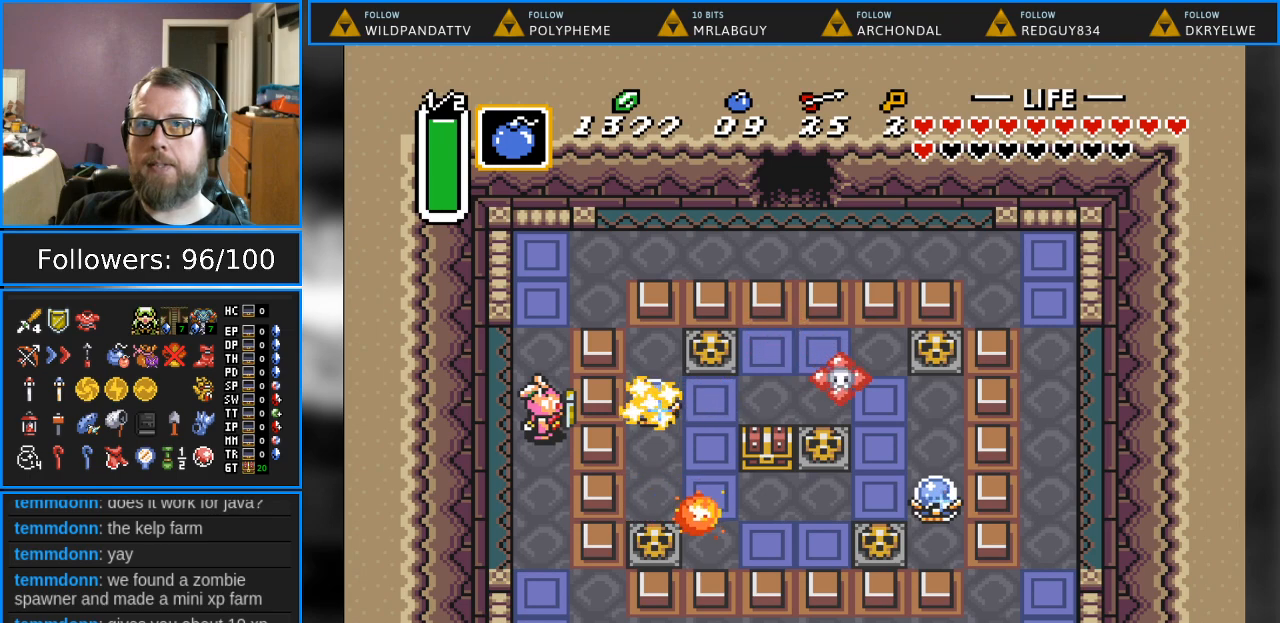
{"buttons": ["B"], "events": [[367, "B", "down"]]}
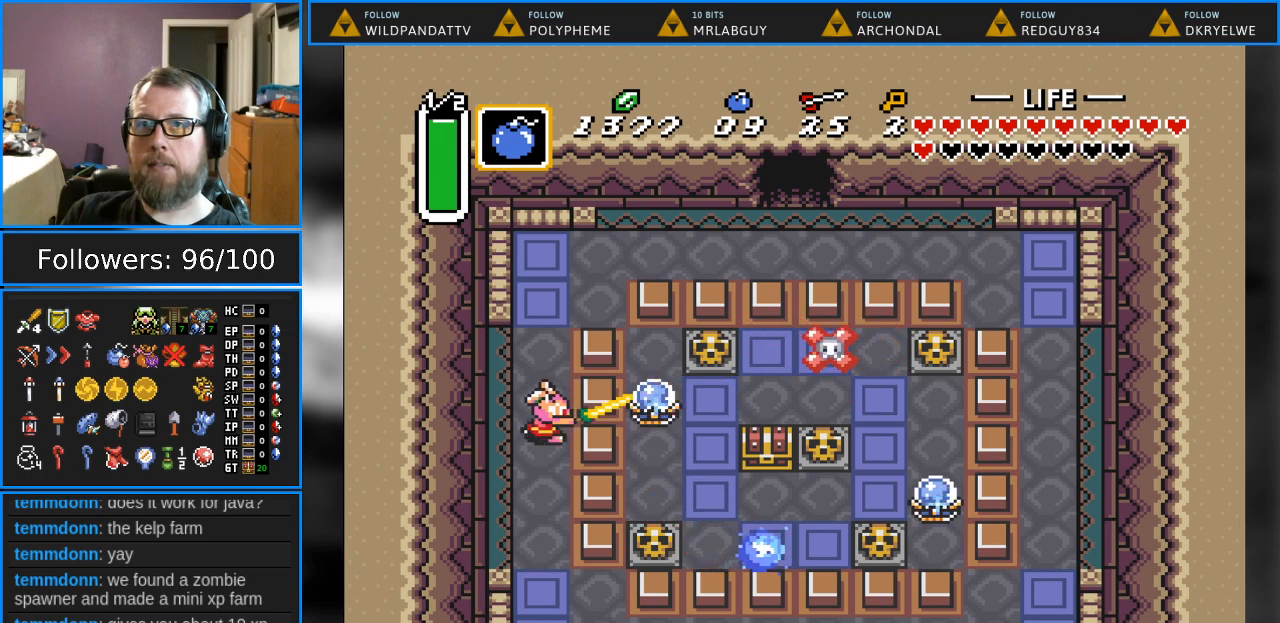
{"buttons": [], "events": [[117, "B", "up"]]}
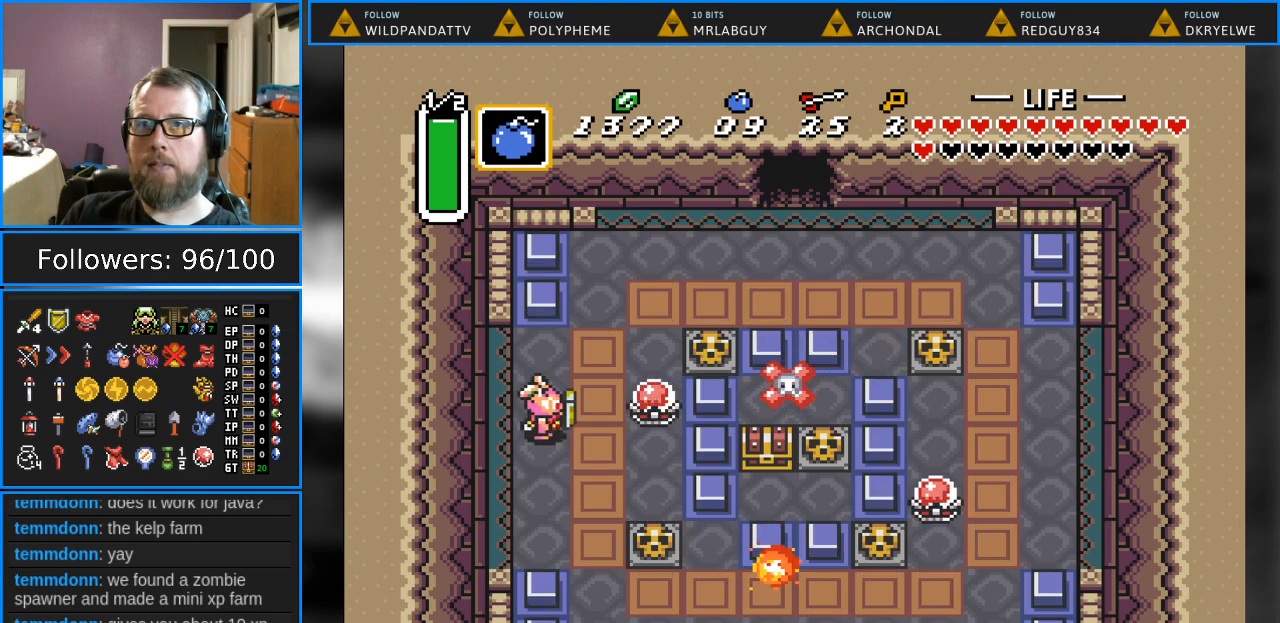
{"buttons": [], "events": [[283, "DPAD_RIGHT", "down"], [400, "DPAD_RIGHT", "up"]]}
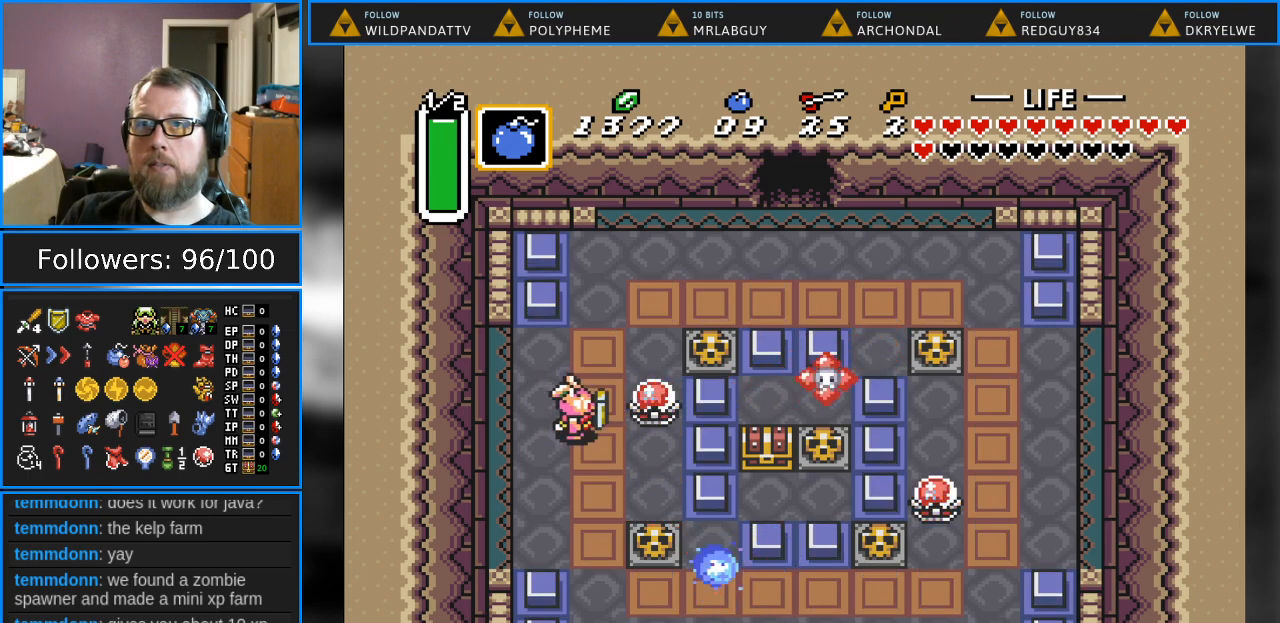
{"buttons": ["DPAD_DOWN"], "events": [[250, "DPAD_DOWN", "down"]]}
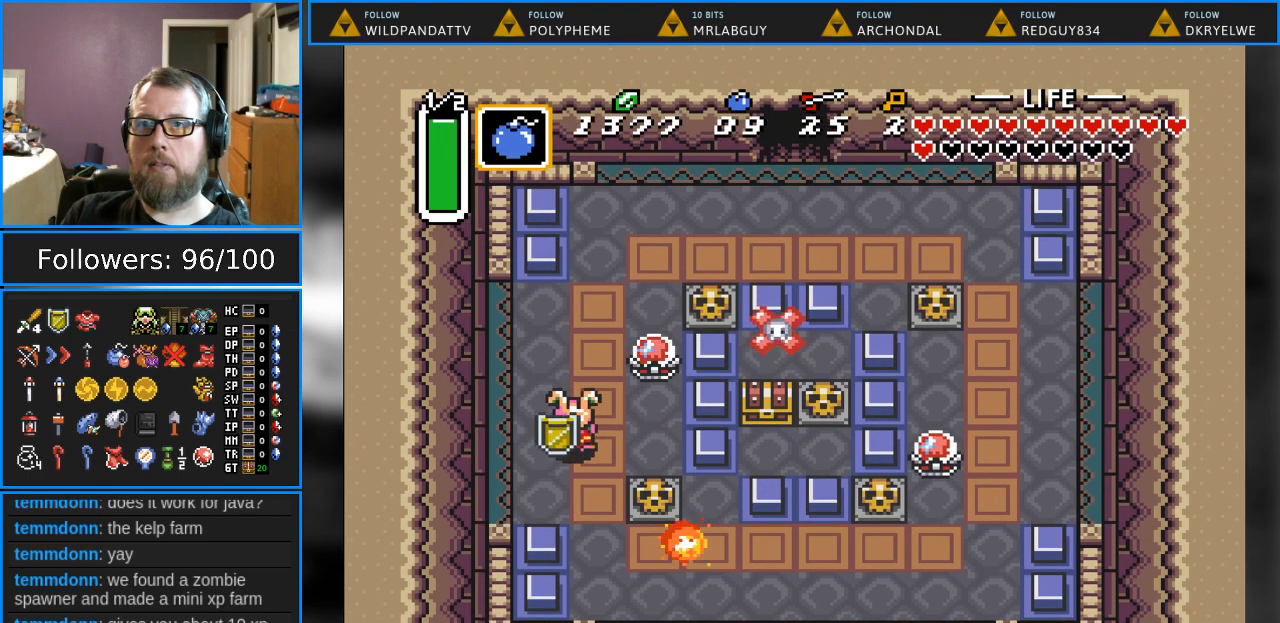
{"buttons": ["DPAD_LEFT"], "events": [[183, "DPAD_RIGHT", "down"], [250, "DPAD_DOWN", "up"], [267, "DPAD_RIGHT", "up"], [383, "DPAD_LEFT", "down"]]}
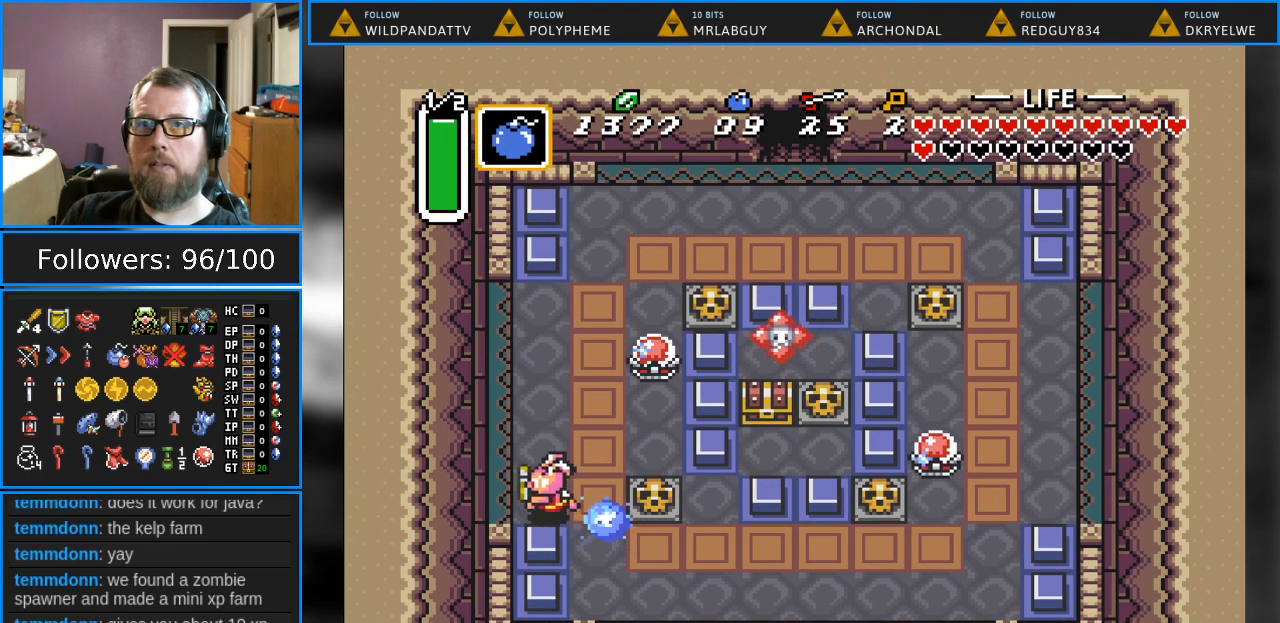
{"buttons": [], "events": [[200, "DPAD_LEFT", "up"], [333, "DPAD_RIGHT", "down"], [500, "DPAD_RIGHT", "up"]]}
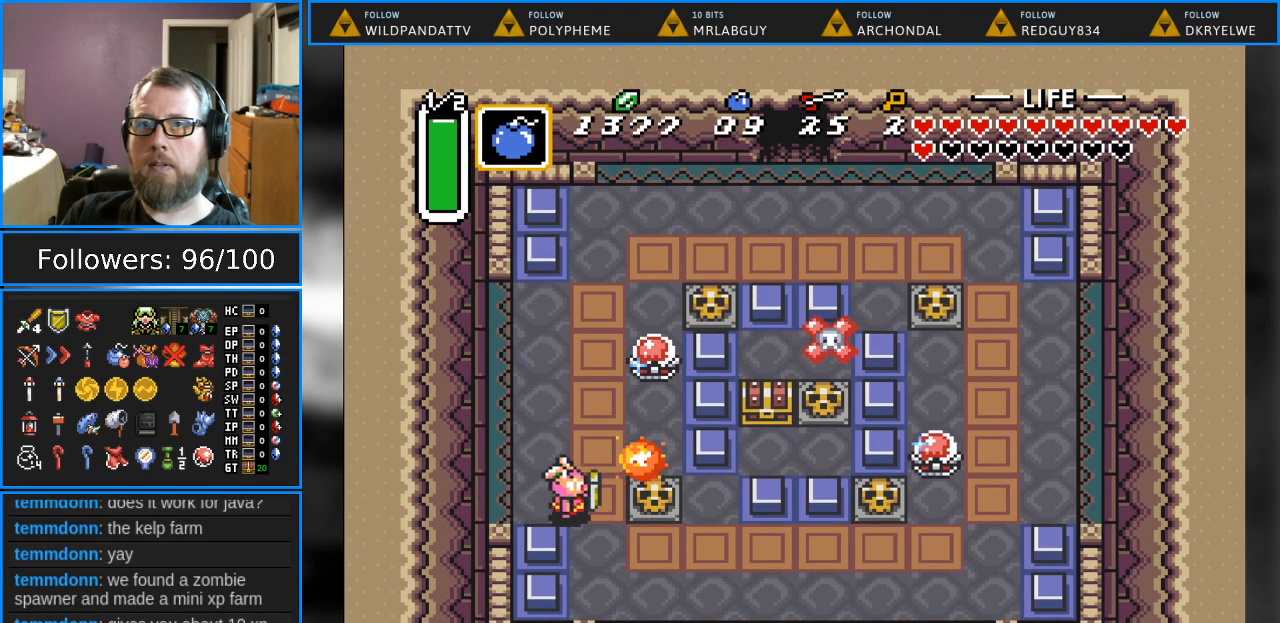
{"buttons": [], "events": [[133, "DPAD_RIGHT", "down"], [333, "A", "down"], [433, "DPAD_RIGHT", "up"], [500, "A", "up"]]}
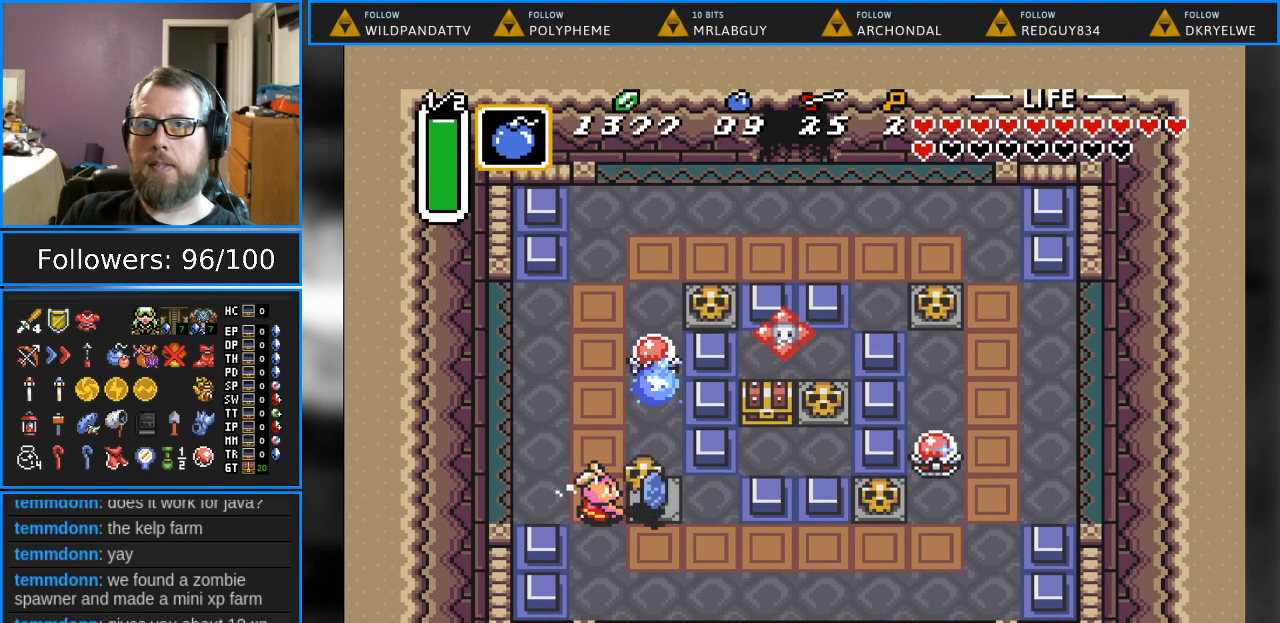
{"buttons": ["DPAD_DOWN", "DPAD_RIGHT"], "events": [[117, "DPAD_RIGHT", "down"], [500, "DPAD_DOWN", "down"]]}
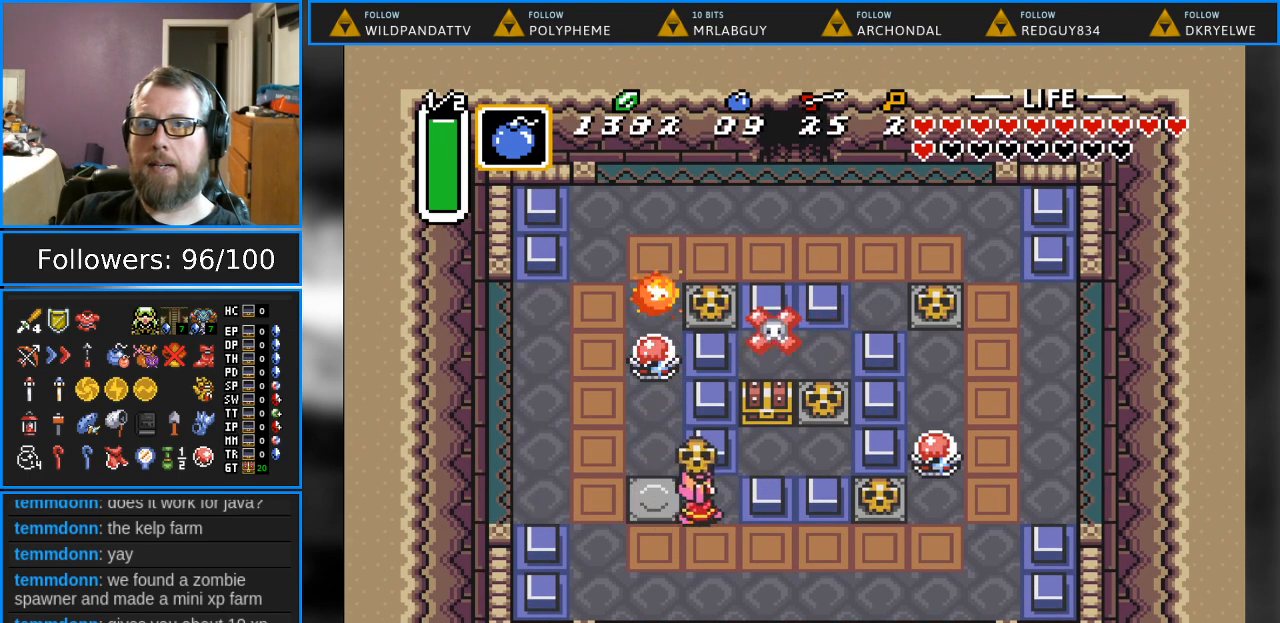
{"buttons": ["DPAD_RIGHT"], "events": [[83, "A", "down"], [217, "A", "up"], [383, "DPAD_DOWN", "up"]]}
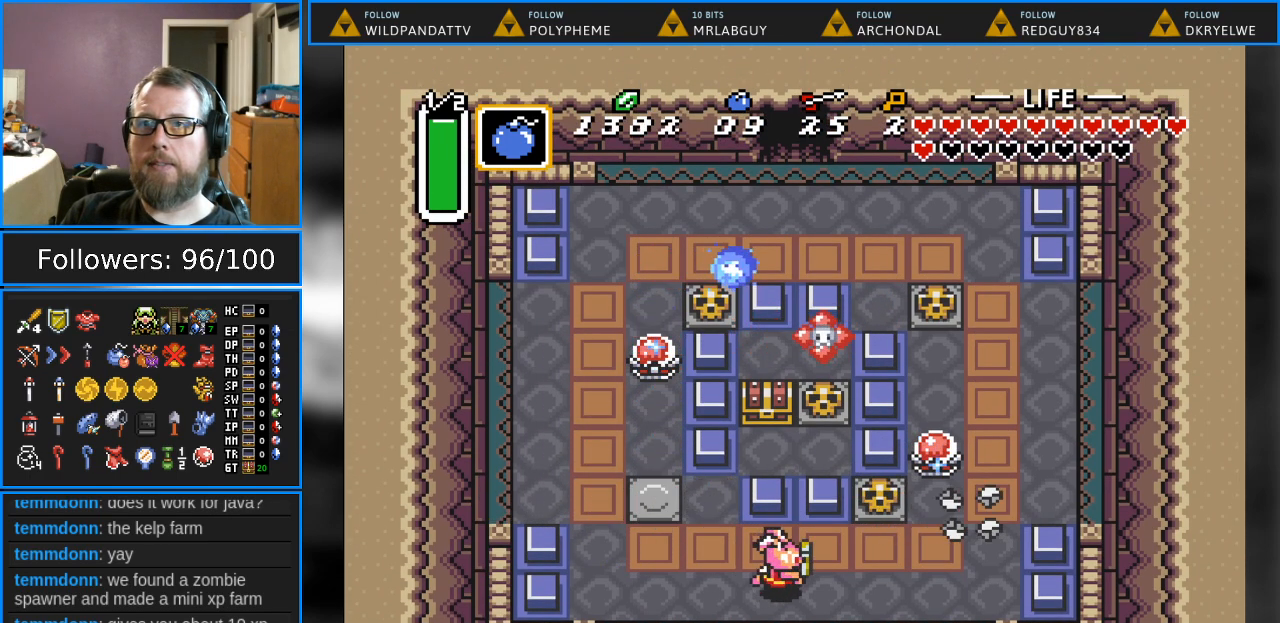
{"buttons": ["DPAD_UP", "DPAD_RIGHT"], "events": [[350, "DPAD_UP", "down"]]}
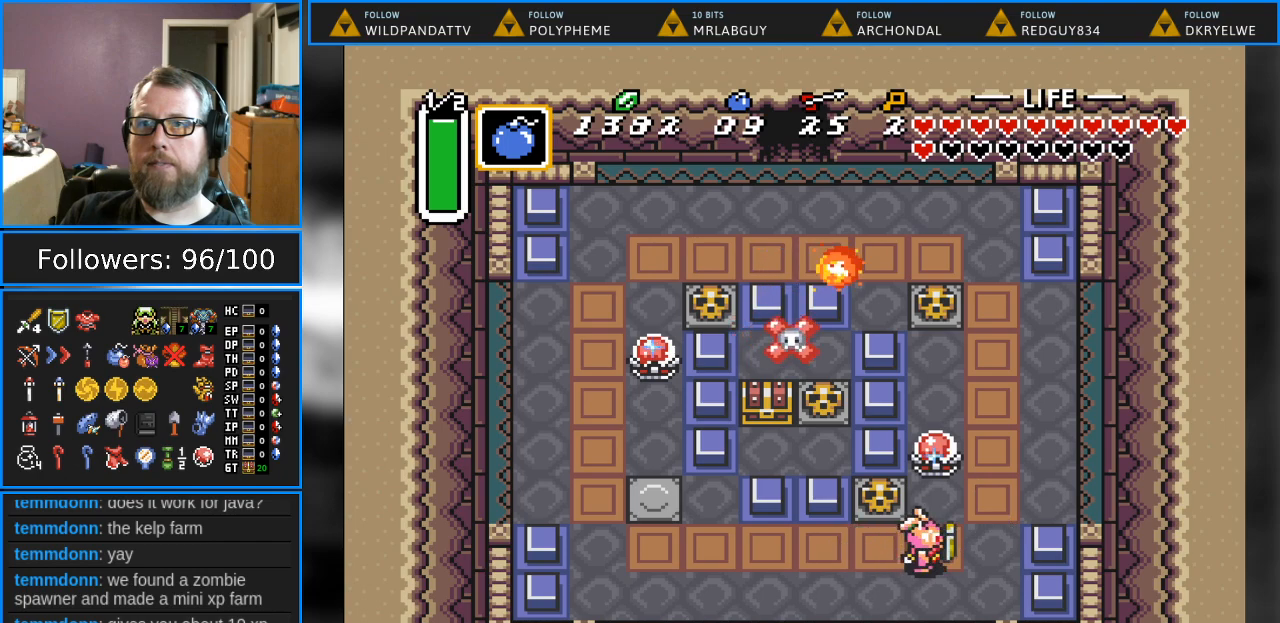
{"buttons": ["B", "DPAD_LEFT"], "events": [[67, "DPAD_RIGHT", "up"], [333, "DPAD_LEFT", "down"], [333, "DPAD_UP", "up"], [467, "B", "down"]]}
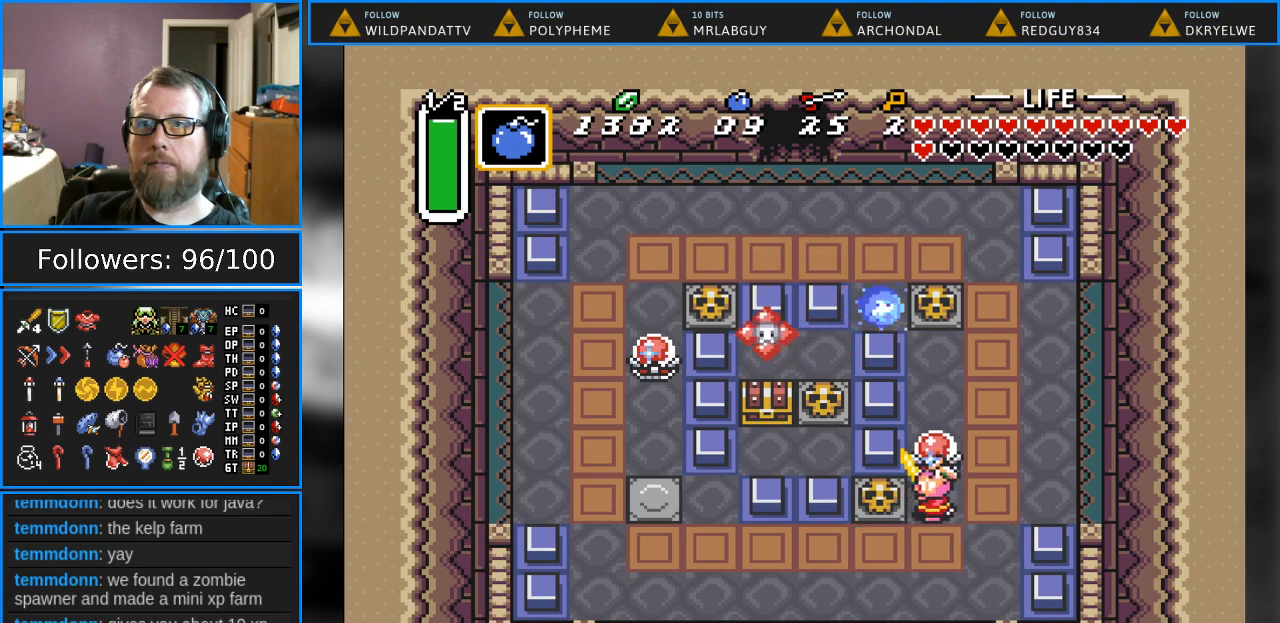
{"buttons": ["DPAD_UP"], "events": [[17, "DPAD_LEFT", "up"], [133, "B", "up"], [450, "DPAD_UP", "down"]]}
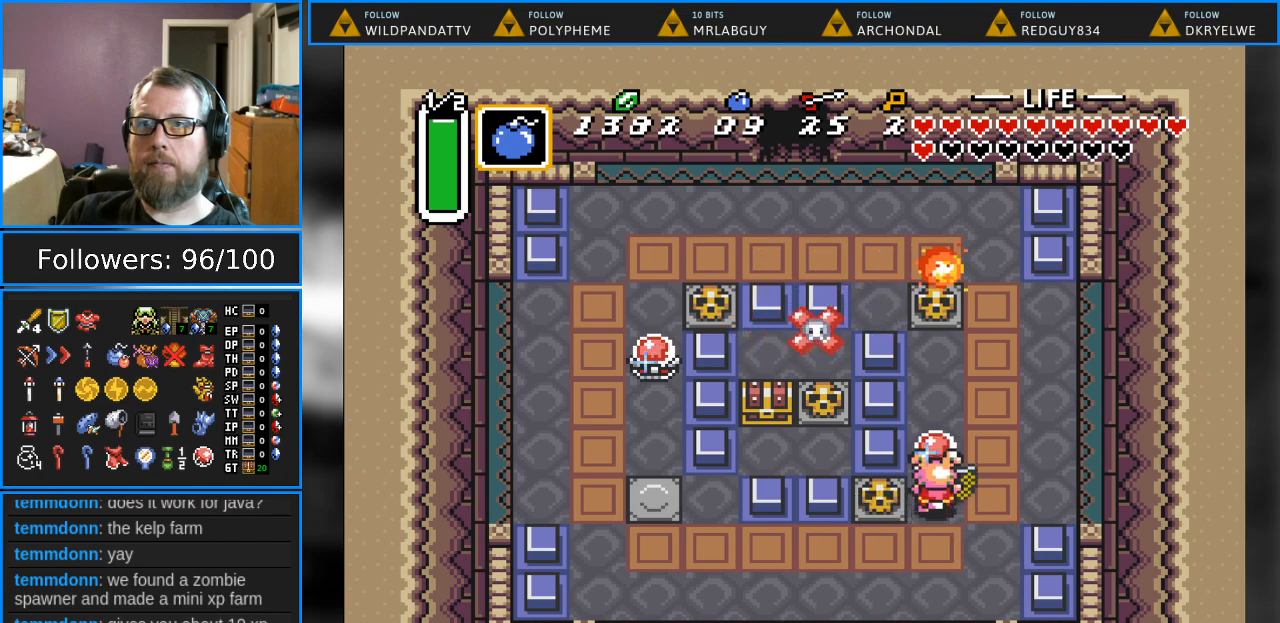
{"buttons": [], "events": [[100, "B", "down"], [117, "DPAD_UP", "up"], [233, "B", "up"]]}
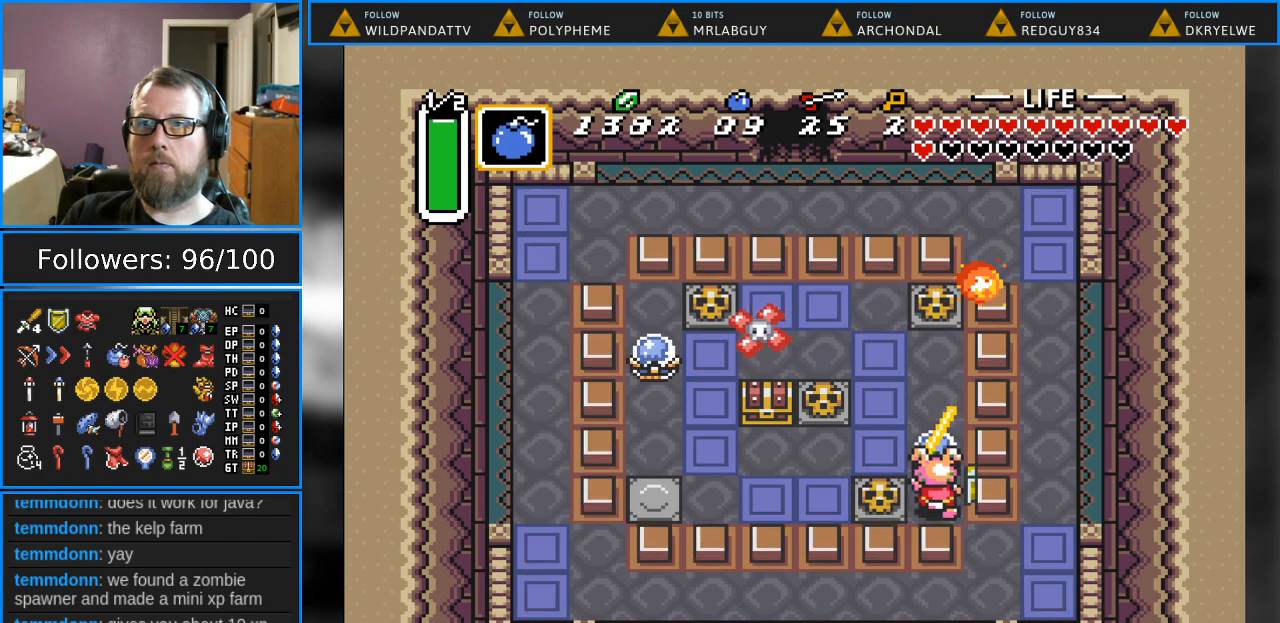
{"buttons": [], "events": []}
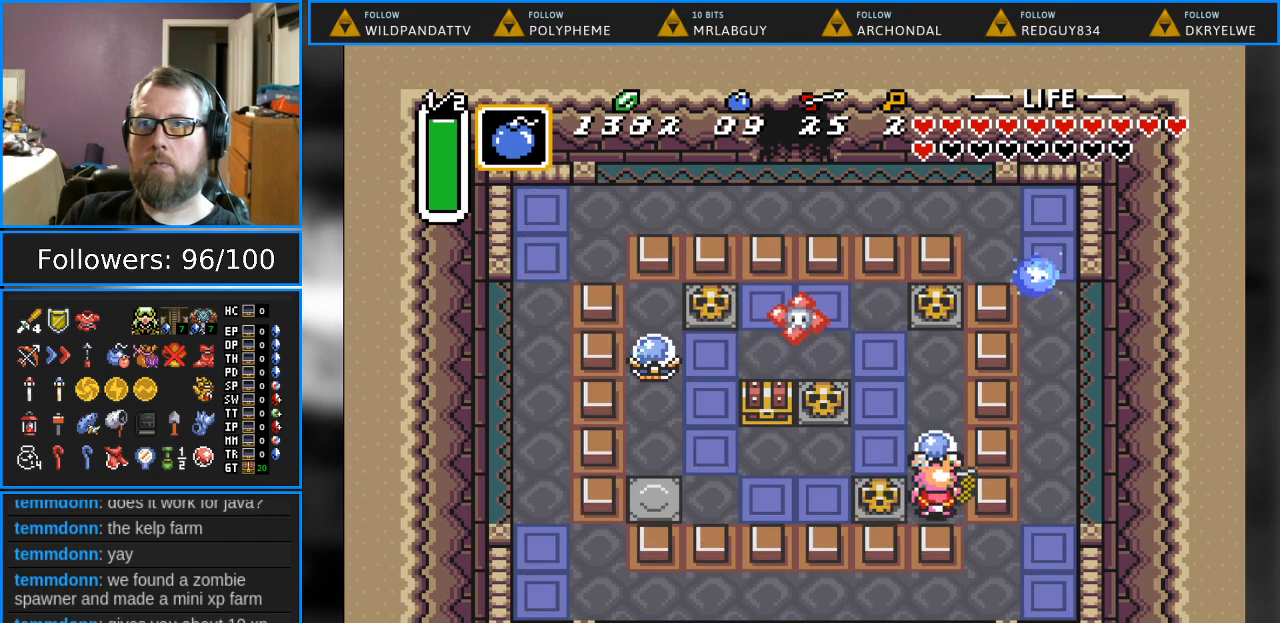
{"buttons": ["DPAD_LEFT"], "events": [[50, "DPAD_LEFT", "down"], [267, "A", "down"], [400, "A", "up"]]}
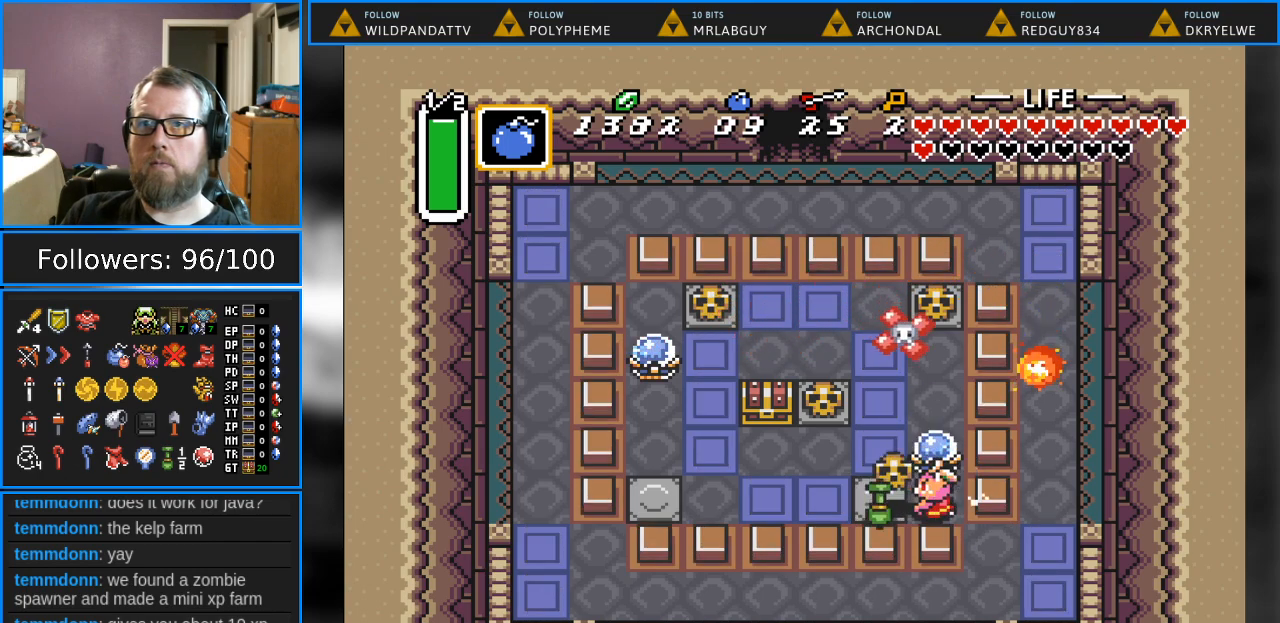
{"buttons": ["DPAD_LEFT"], "events": [[233, "A", "down"], [333, "A", "up"]]}
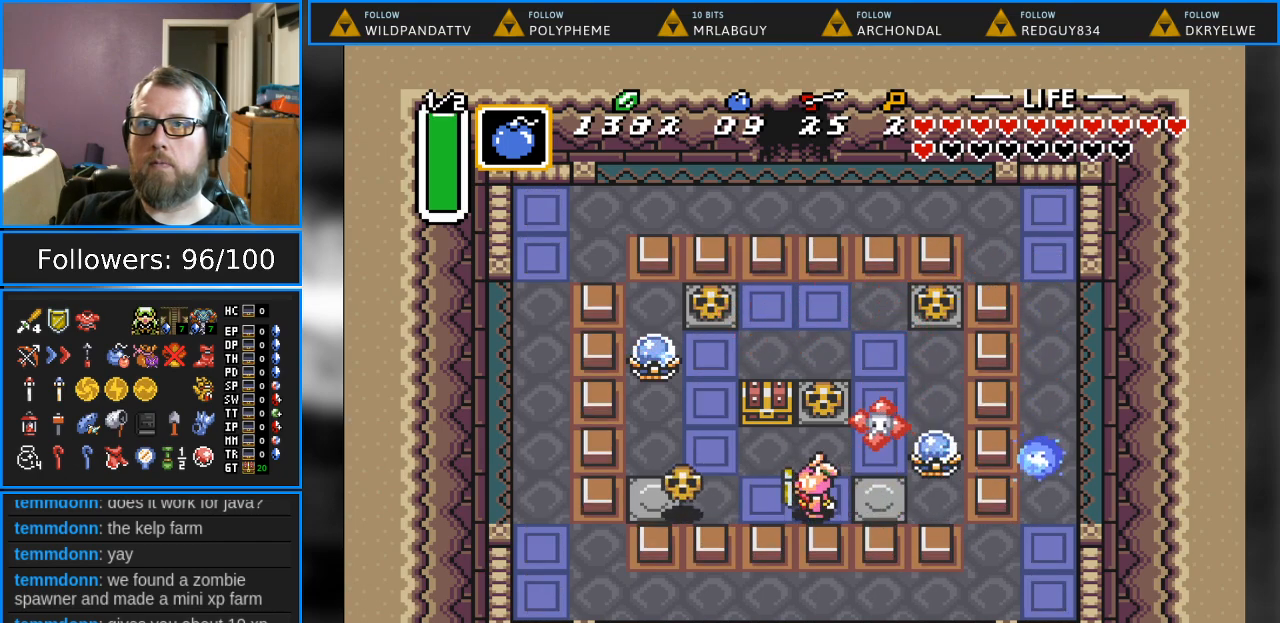
{"buttons": ["DPAD_LEFT"], "events": [[300, "START", "down"], [467, "START", "up"]]}
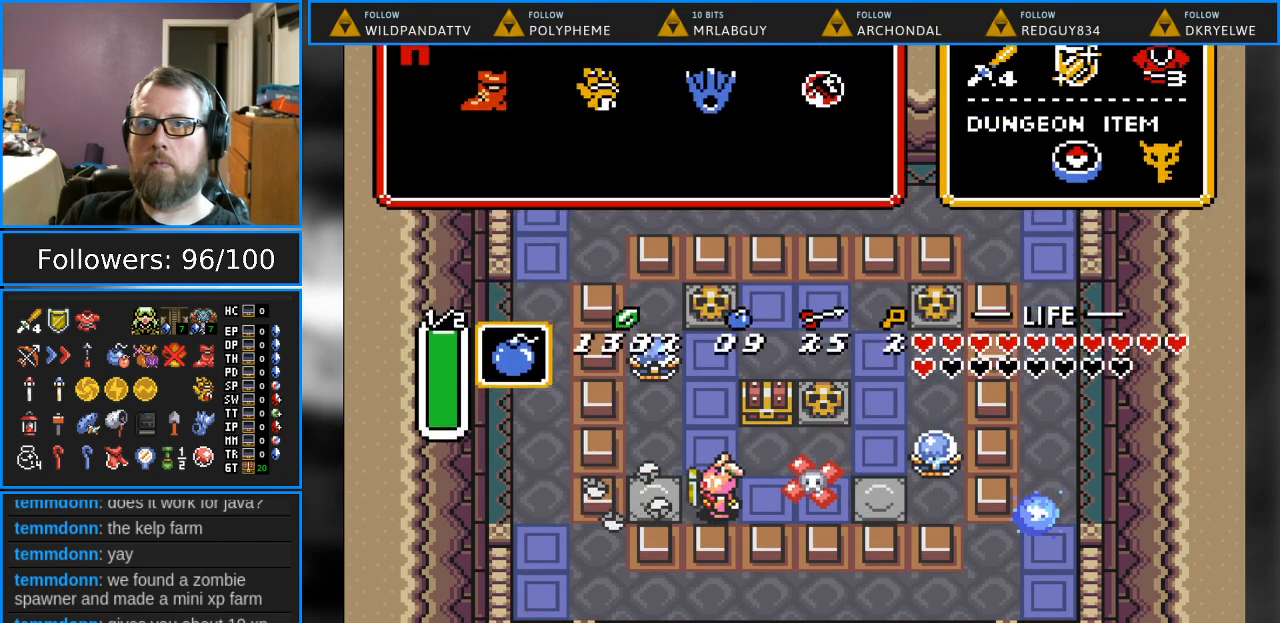
{"buttons": [], "events": [[17, "DPAD_LEFT", "up"], [417, "DPAD_RIGHT", "down"], [483, "DPAD_RIGHT", "up"]]}
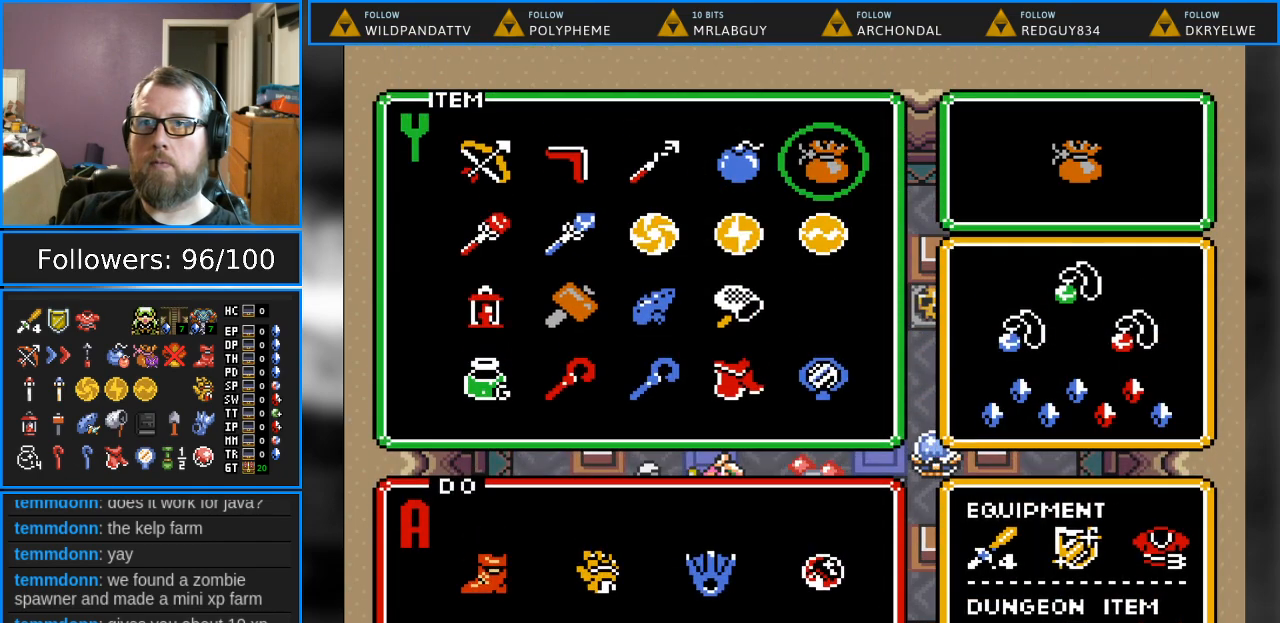
{"buttons": [], "events": [[217, "START", "down"], [333, "START", "up"]]}
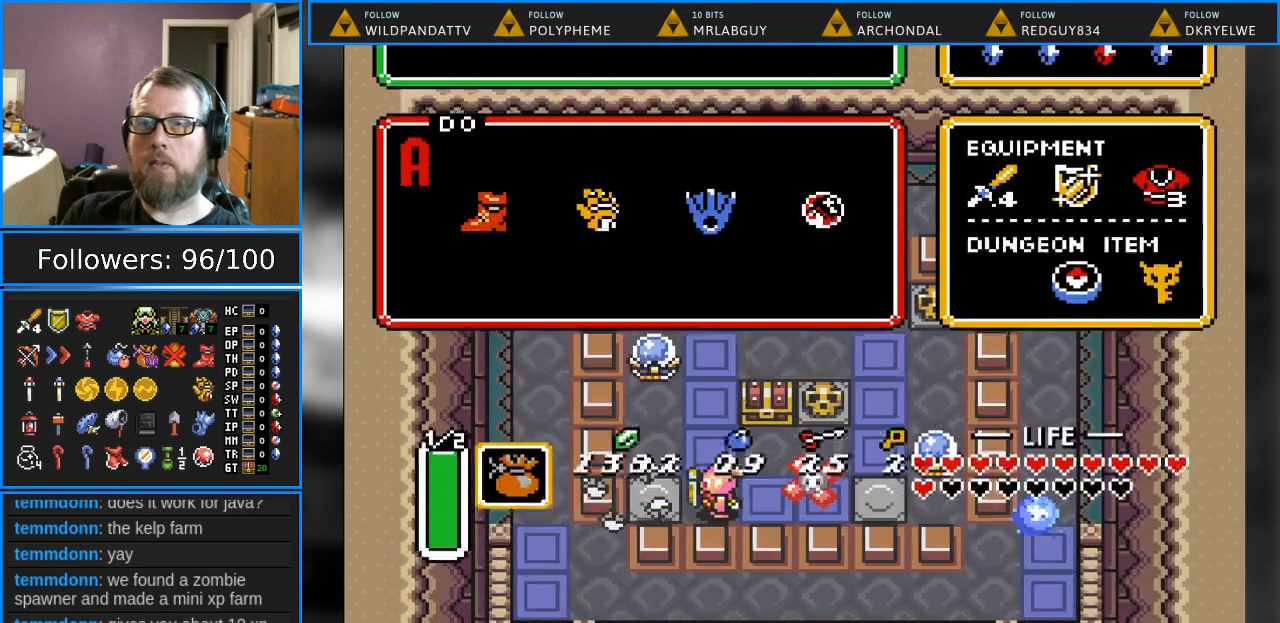
{"buttons": ["DPAD_LEFT"], "events": [[17, "DPAD_LEFT", "down"]]}
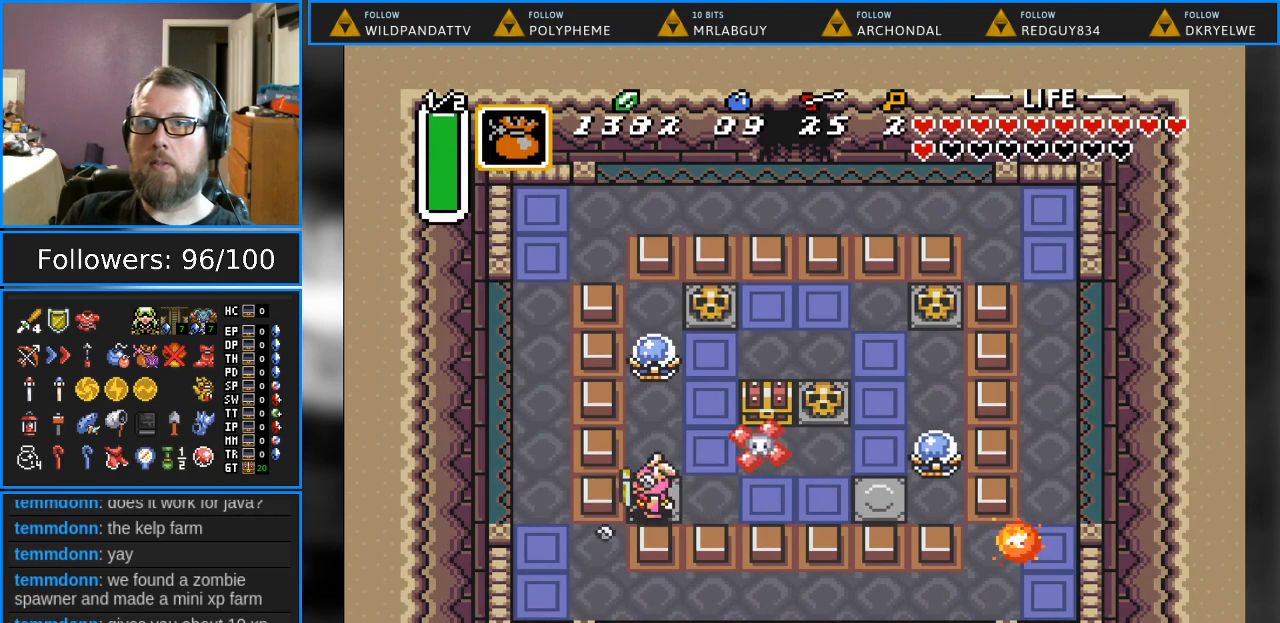
{"buttons": [], "events": [[33, "DPAD_LEFT", "up"], [233, "DPAD_UP", "down"], [300, "Y", "down"], [317, "DPAD_UP", "up"], [433, "Y", "up"]]}
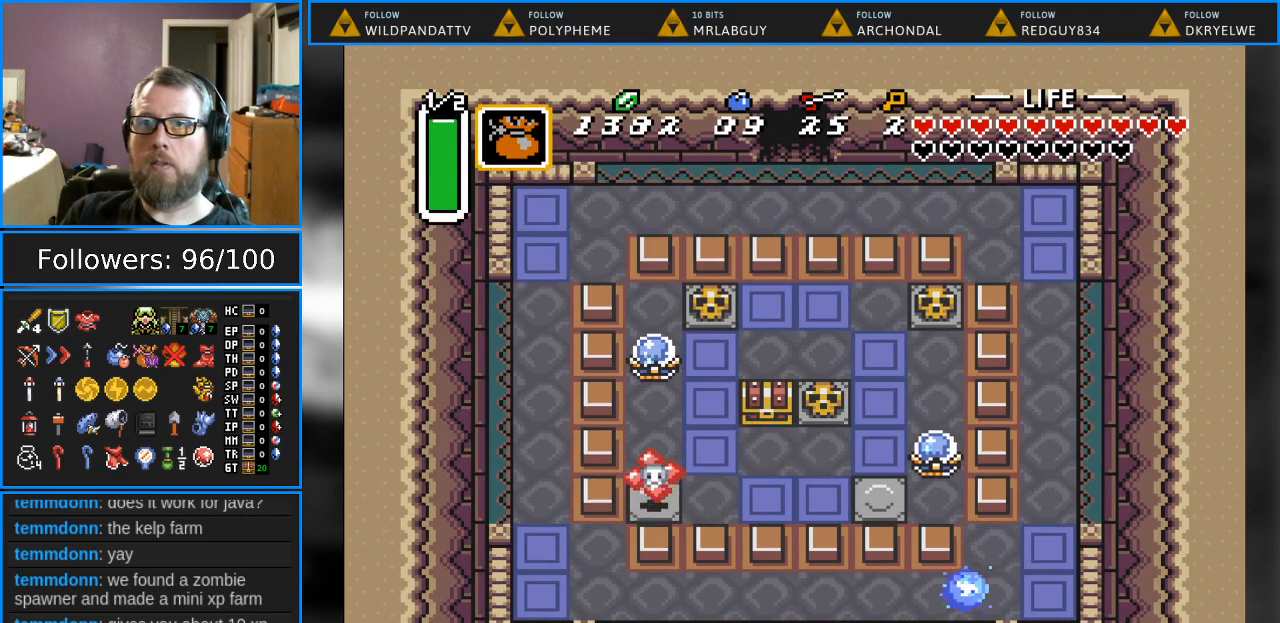
{"buttons": [], "events": [[250, "Y", "down"], [433, "Y", "up"]]}